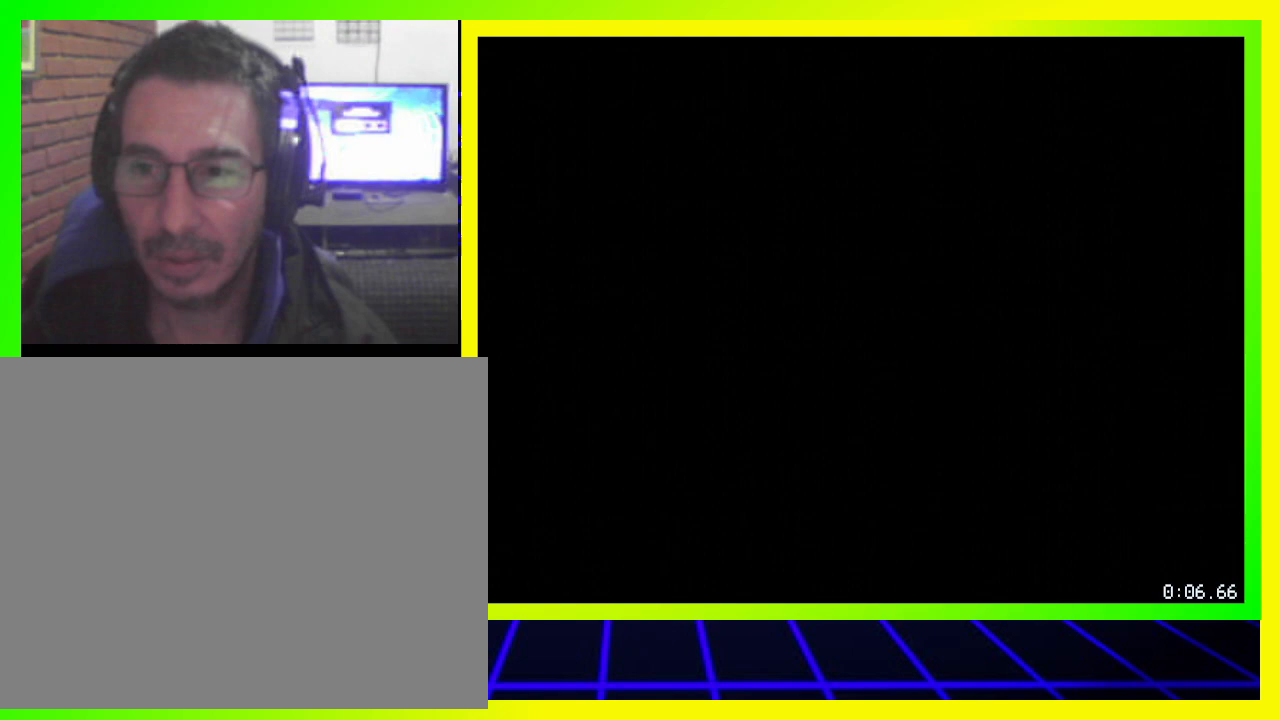
Gameplay with a controller (PlayStation layout); each line is a JSON object with the inputs held at the frame after it. "events" lists button and stick changes between this image and that frame as [ms after this image, input, new state], when the widget could be followed in between. Not read: R3.
{"buttons": [], "left_stick": "center", "right_stick": "center", "events": [[67, "DPAD_RIGHT", "down"], [267, "DPAD_RIGHT", "up"]]}
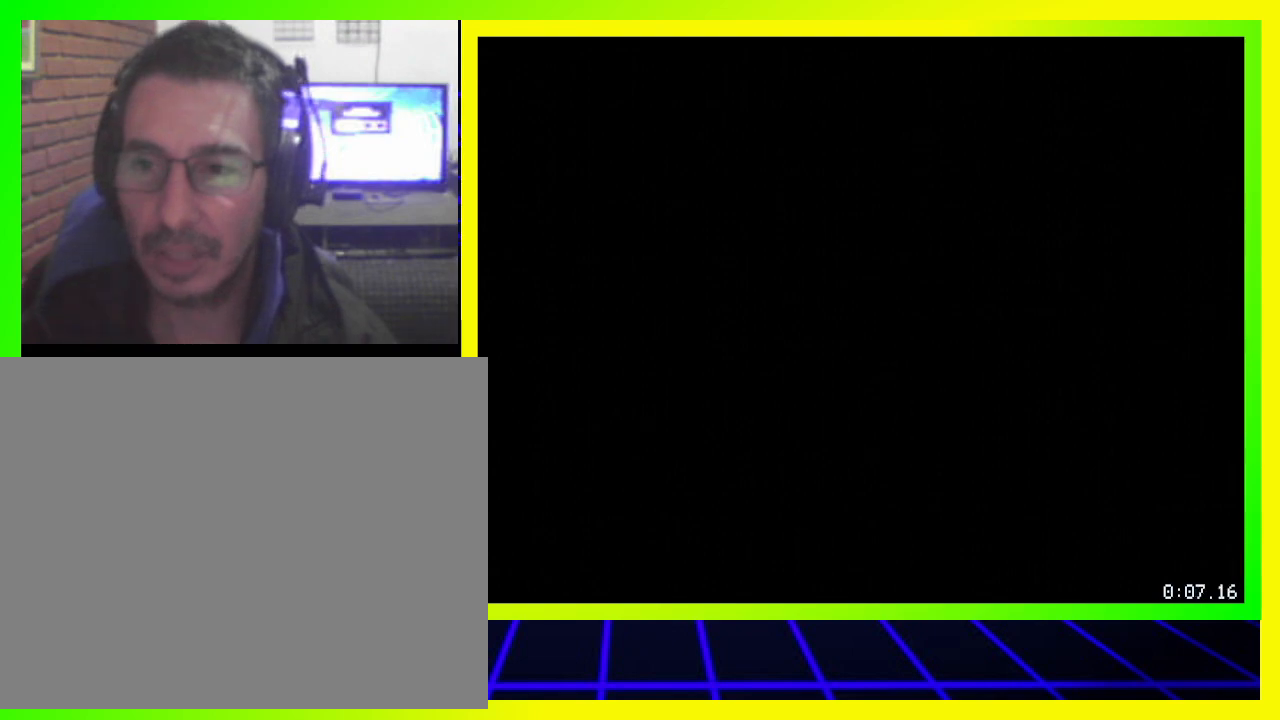
{"buttons": [], "left_stick": "center", "right_stick": "center", "events": []}
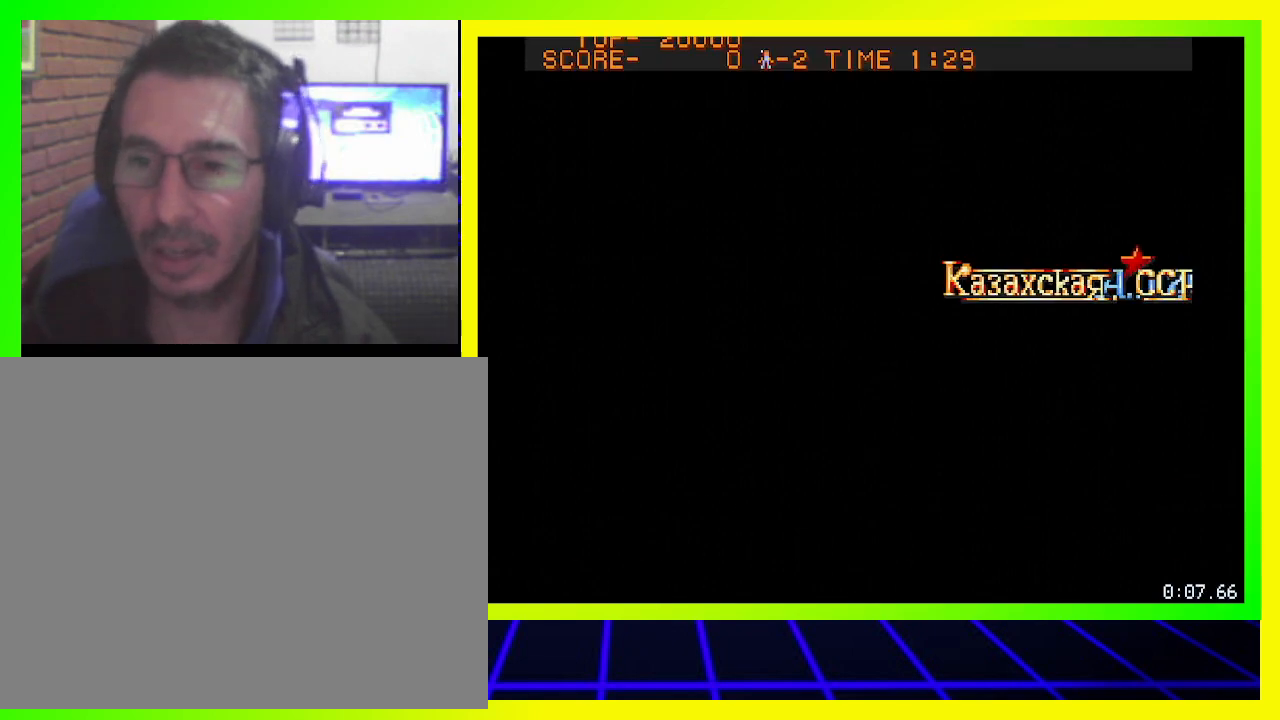
{"buttons": [], "left_stick": "center", "right_stick": "center", "events": []}
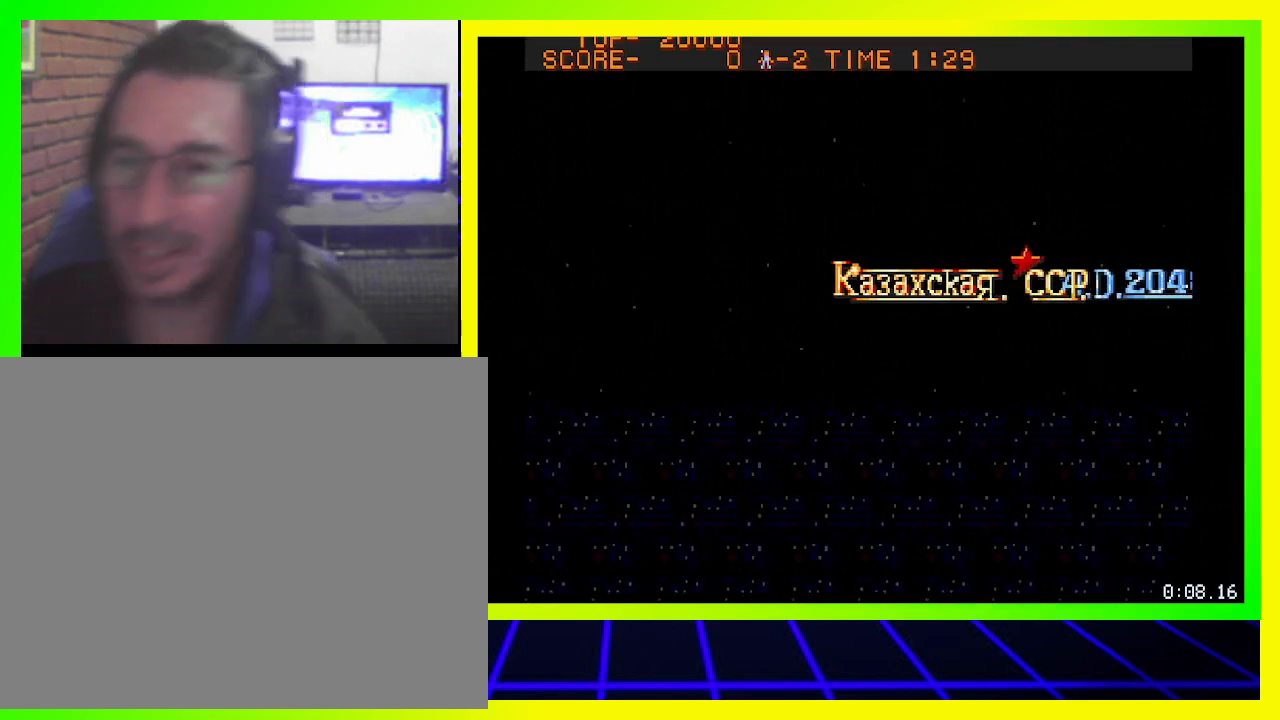
{"buttons": [], "left_stick": "center", "right_stick": "center", "events": [[200, "CROSS", "down"], [400, "CROSS", "up"]]}
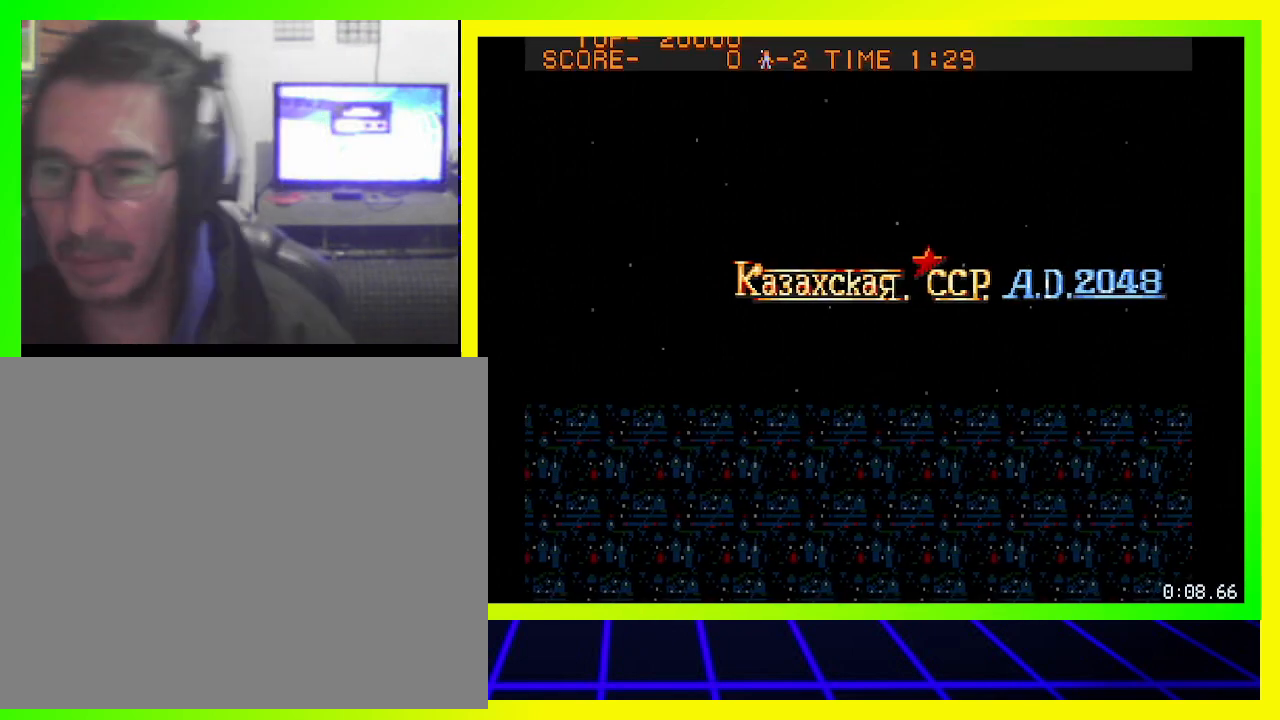
{"buttons": [], "left_stick": "center", "right_stick": "center", "events": [[100, "DPAD_RIGHT", "down"], [267, "DPAD_RIGHT", "up"], [367, "CROSS", "down"], [467, "CROSS", "up"]]}
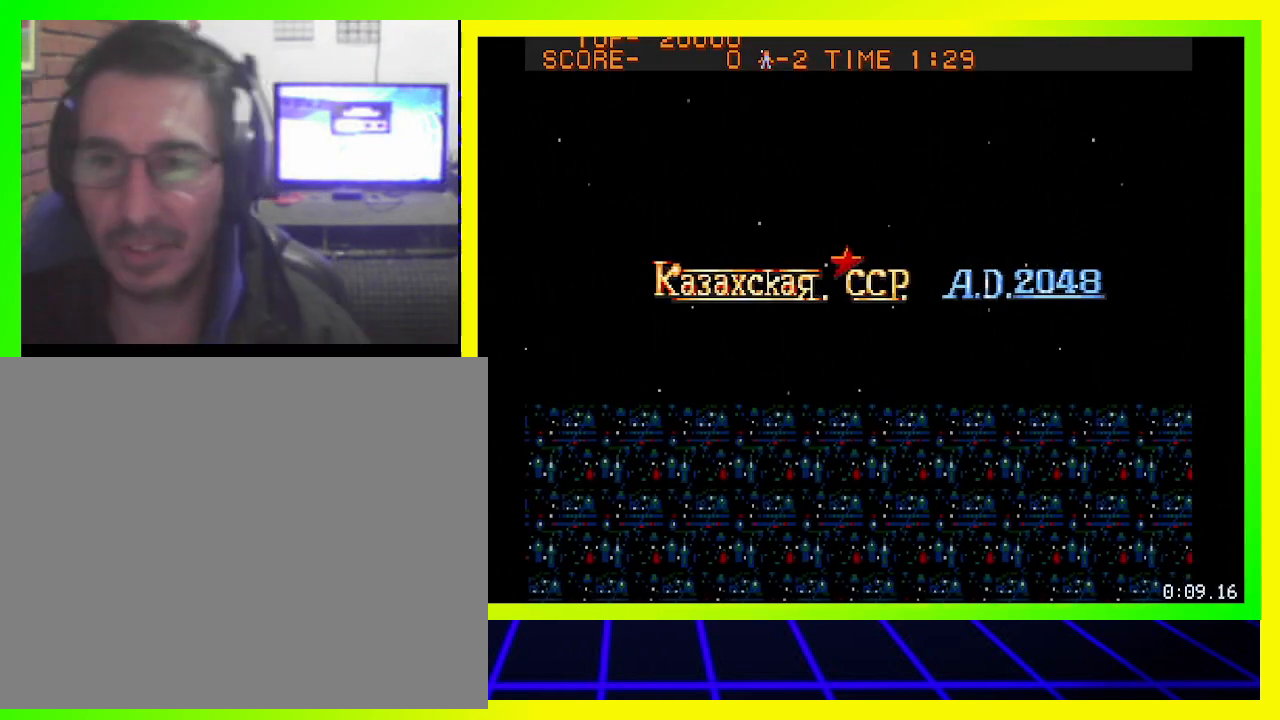
{"buttons": [], "left_stick": "center", "right_stick": "center", "events": [[133, "CIRCLE", "down"], [367, "CIRCLE", "up"], [367, "CROSS", "down"], [500, "CROSS", "up"]]}
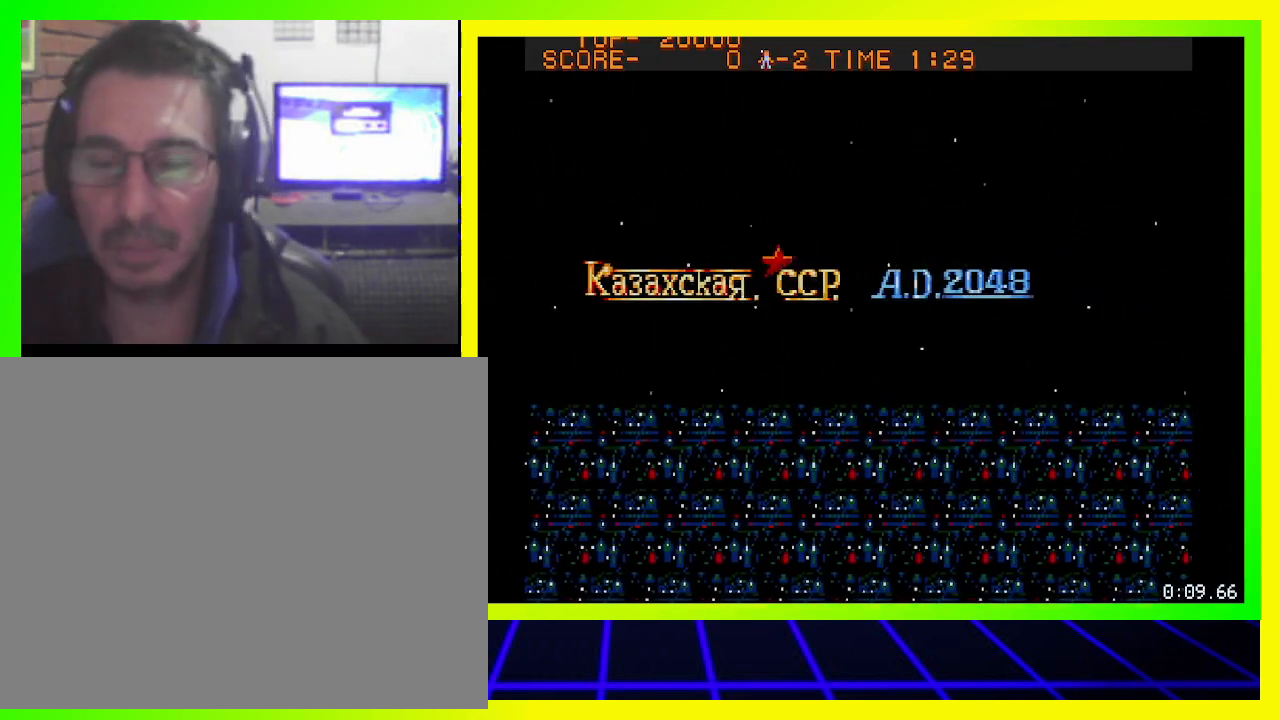
{"buttons": [], "left_stick": "center", "right_stick": "center", "events": []}
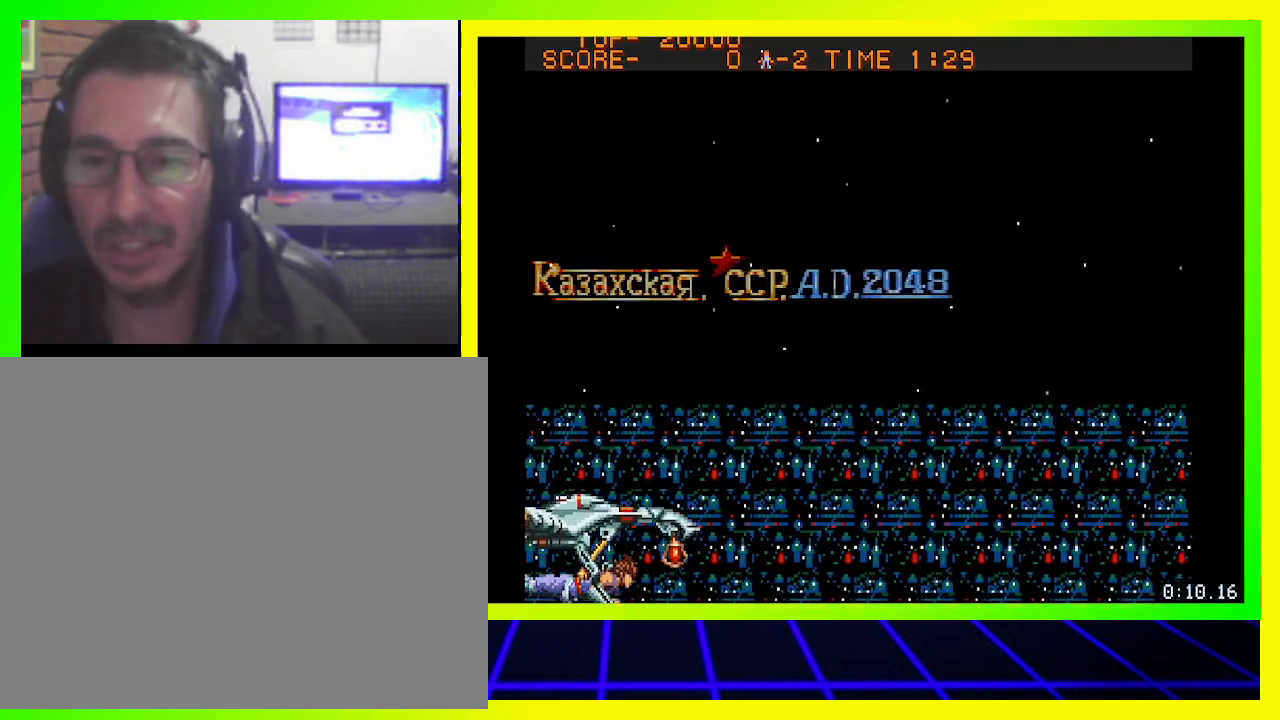
{"buttons": ["DPAD_RIGHT"], "left_stick": "center", "right_stick": "center", "events": [[67, "DPAD_RIGHT", "down"], [200, "DPAD_RIGHT", "up"], [367, "DPAD_RIGHT", "down"]]}
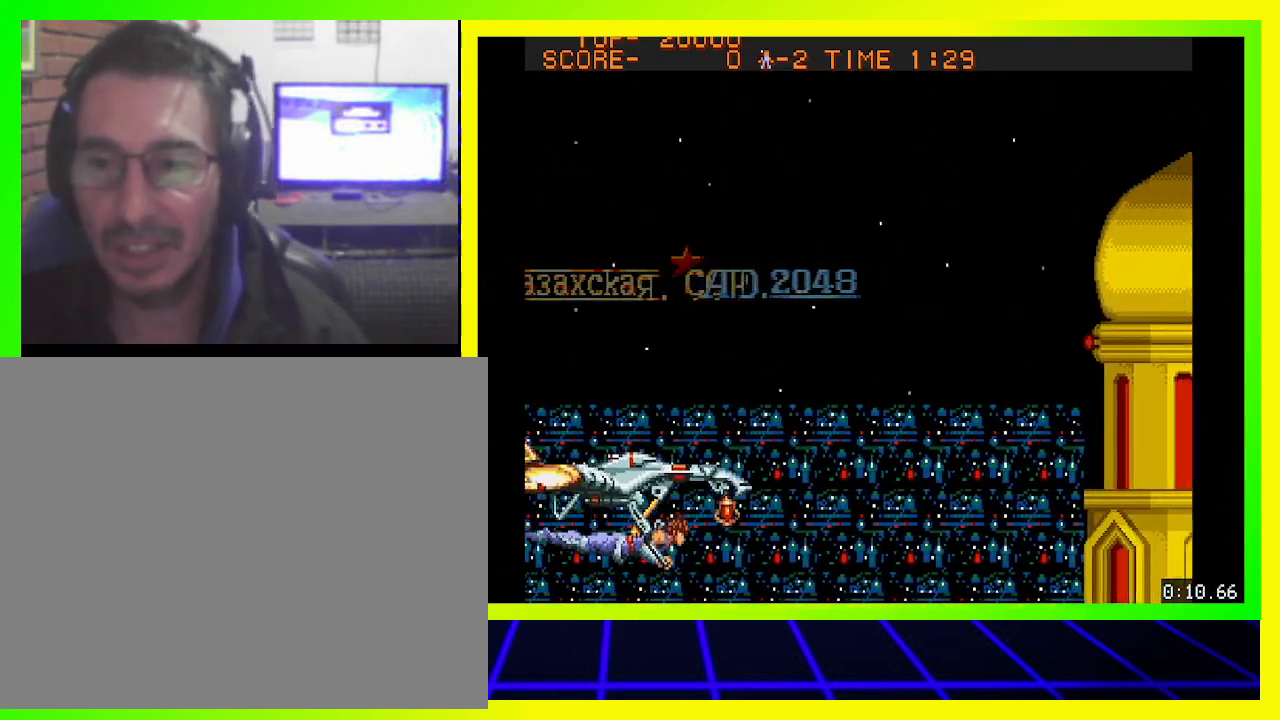
{"buttons": [], "left_stick": "center", "right_stick": "center", "events": [[33, "DPAD_RIGHT", "up"], [133, "DPAD_RIGHT", "down"], [300, "DPAD_RIGHT", "up"]]}
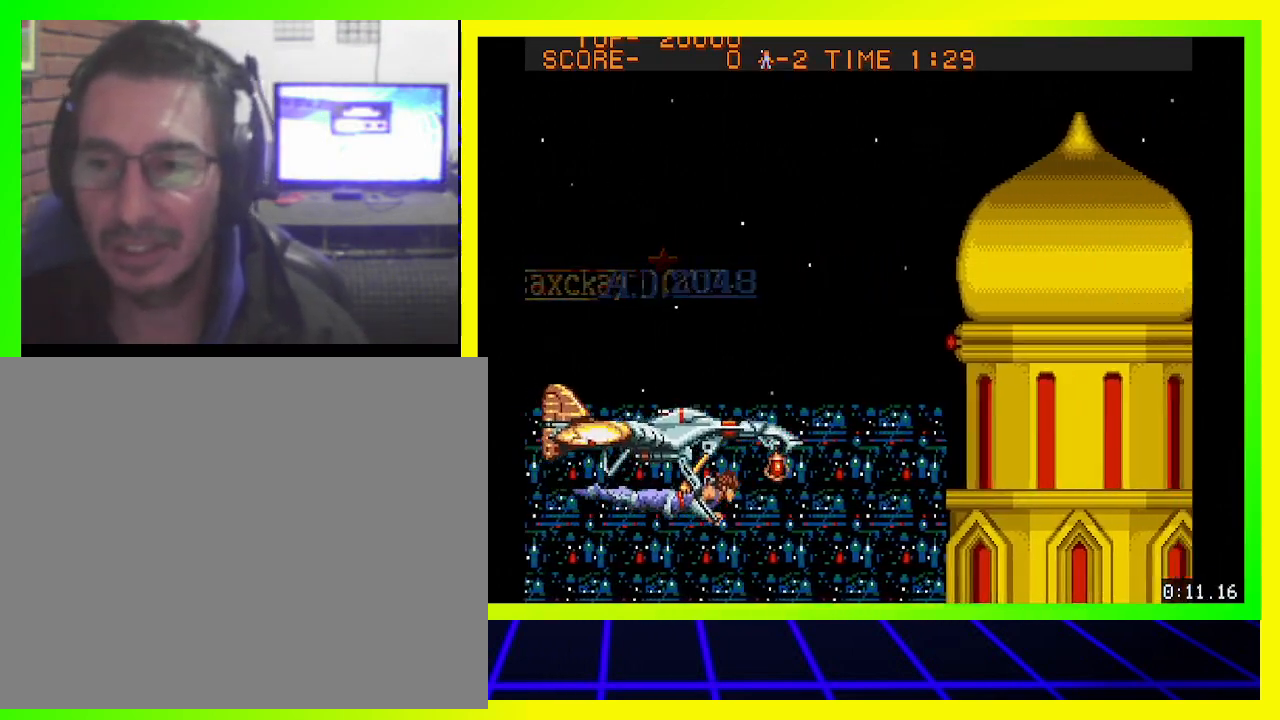
{"buttons": [], "left_stick": "center", "right_stick": "center", "events": []}
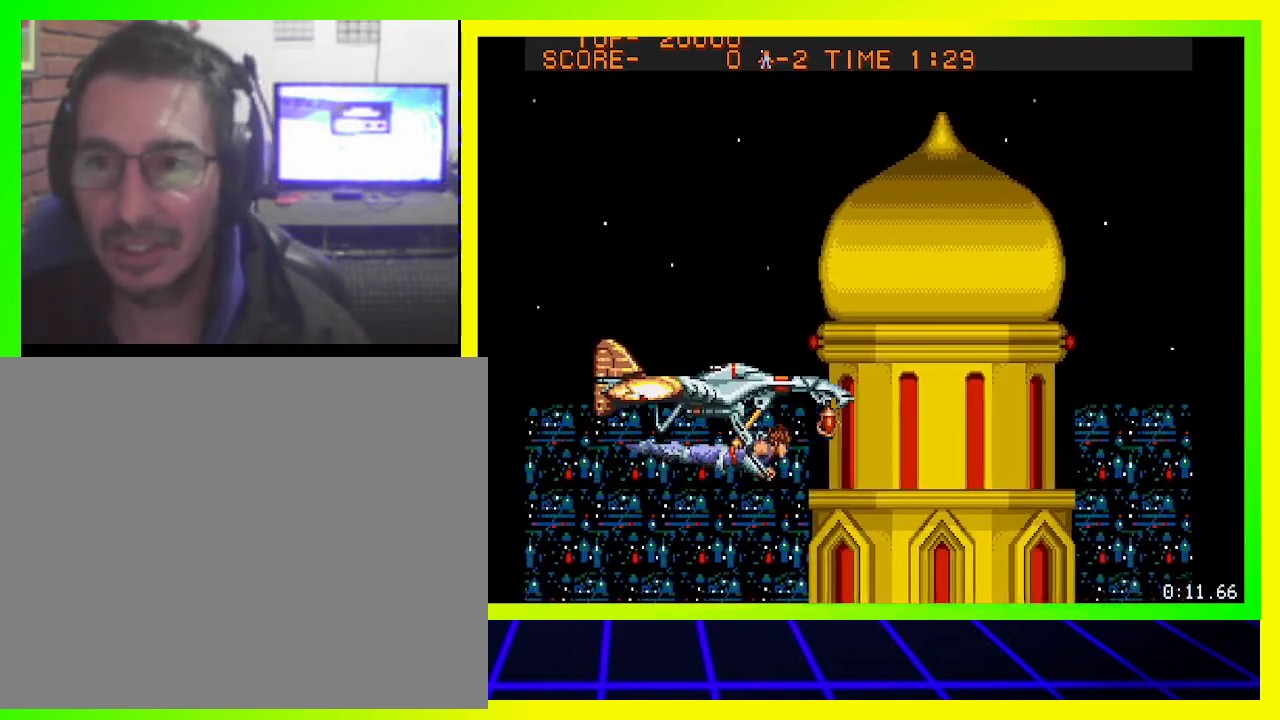
{"buttons": [], "left_stick": "center", "right_stick": "center", "events": []}
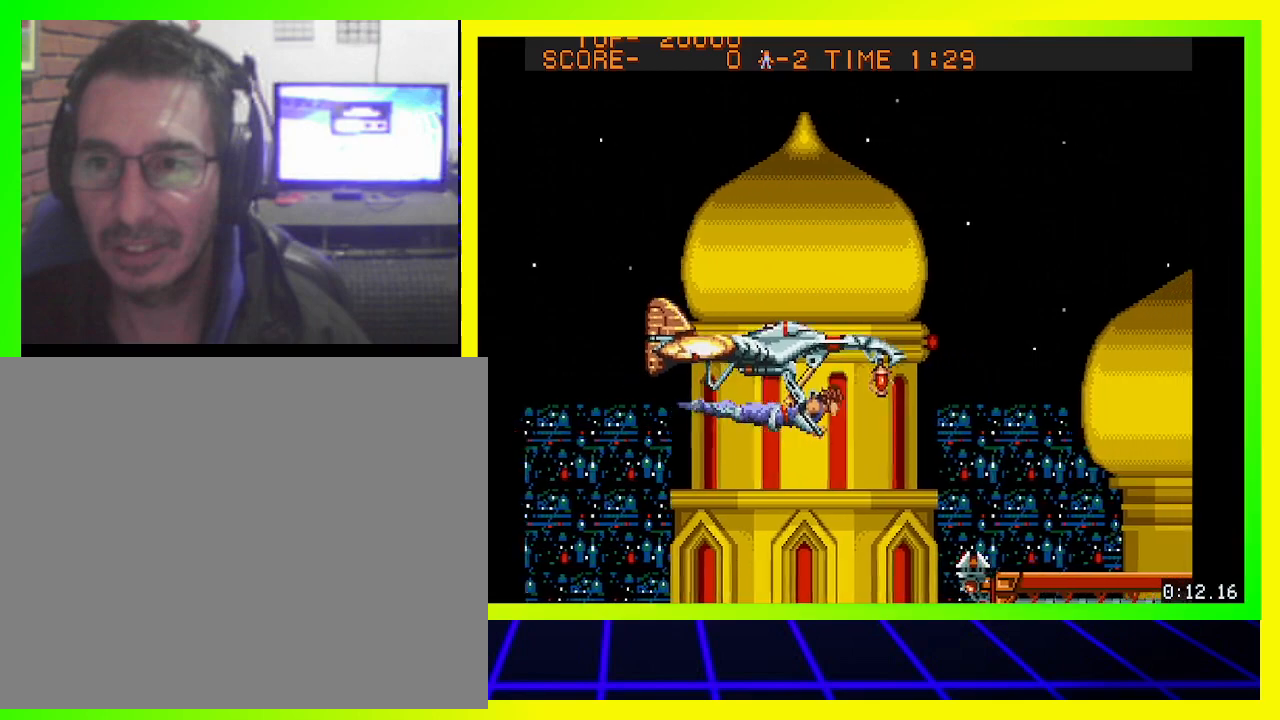
{"buttons": ["DPAD_RIGHT"], "left_stick": "center", "right_stick": "center", "events": [[500, "DPAD_RIGHT", "down"]]}
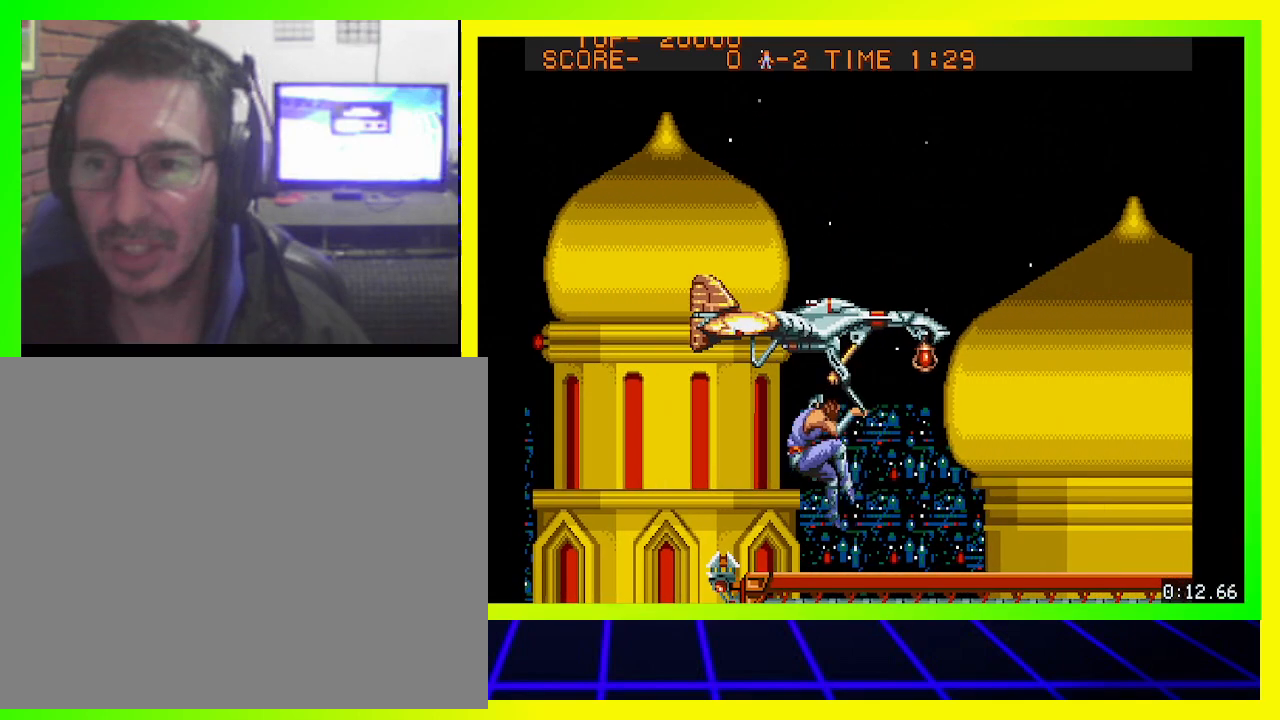
{"buttons": ["DPAD_RIGHT"], "left_stick": "center", "right_stick": "center", "events": []}
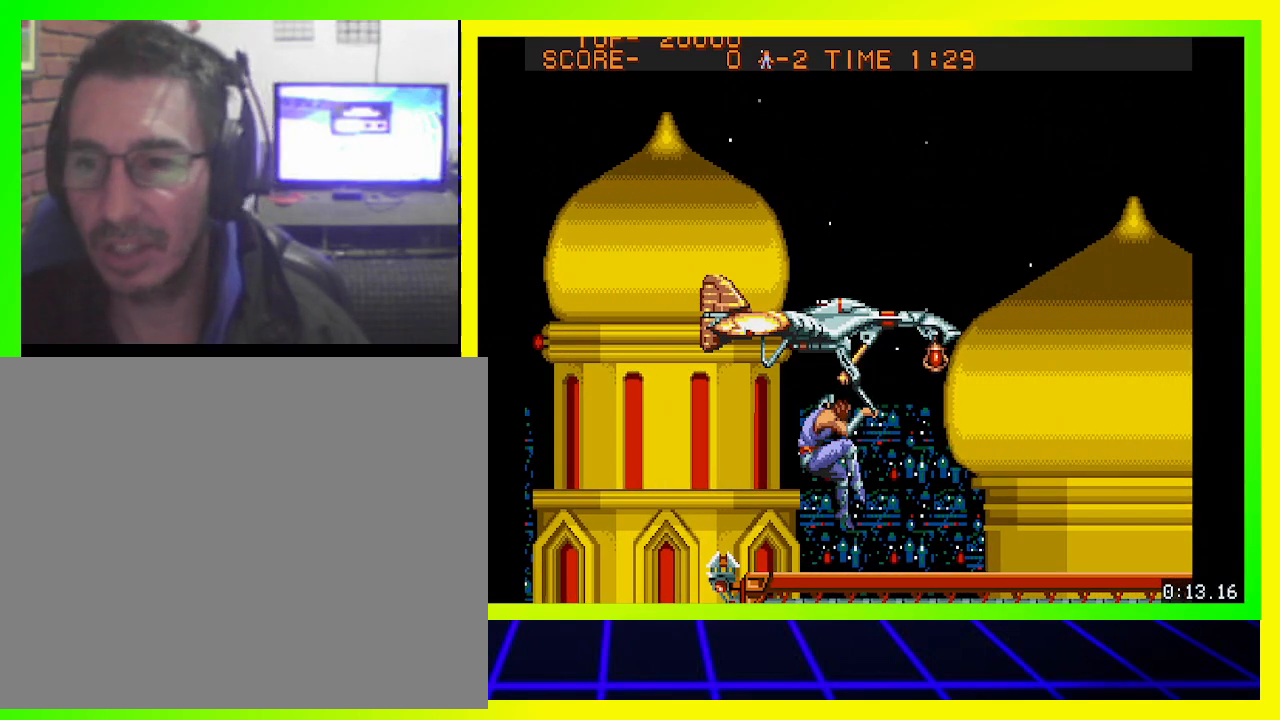
{"buttons": ["DPAD_RIGHT"], "left_stick": "center", "right_stick": "center", "events": []}
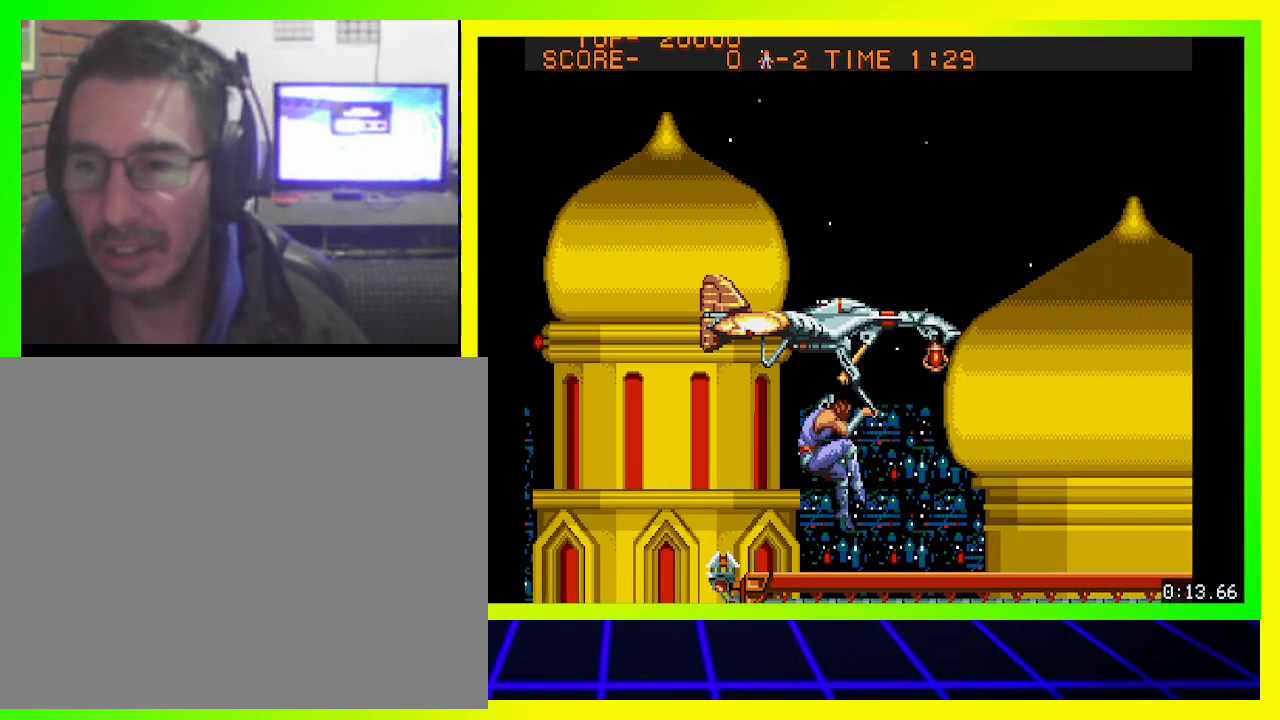
{"buttons": ["DPAD_RIGHT"], "left_stick": "center", "right_stick": "center", "events": []}
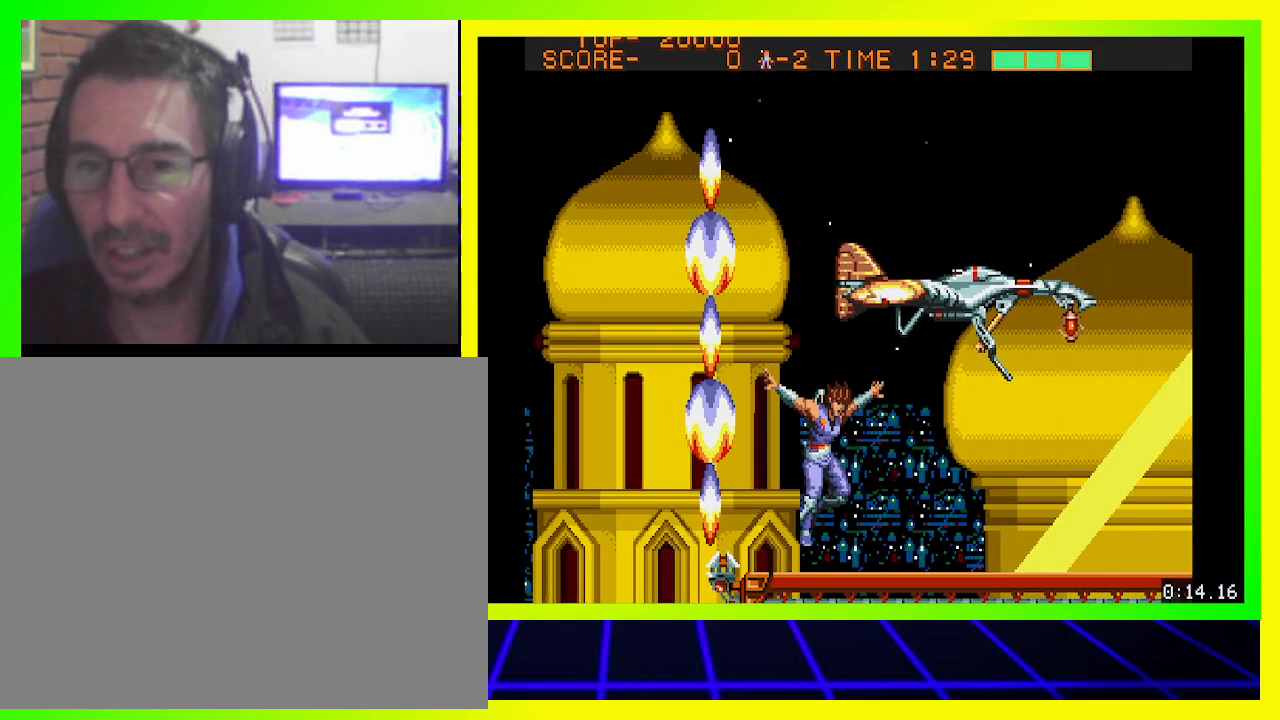
{"buttons": ["DPAD_RIGHT"], "left_stick": "center", "right_stick": "center", "events": [[33, "CROSS", "down"], [233, "CROSS", "up"], [367, "CROSS", "down"], [467, "CROSS", "up"]]}
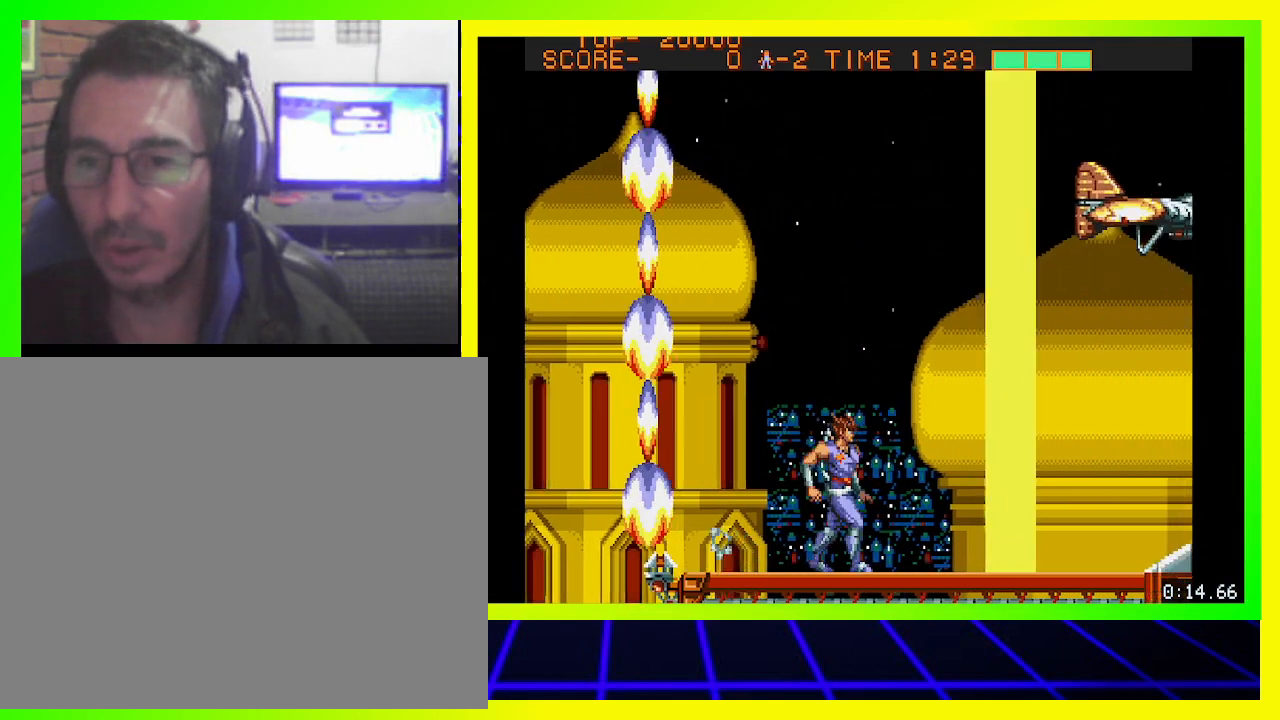
{"buttons": ["DPAD_RIGHT"], "left_stick": "center", "right_stick": "center", "events": [[33, "CROSS", "down"], [67, "CROSS", "up"], [167, "CROSS", "down"], [200, "CROSS", "up"], [267, "CROSS", "down"], [367, "CROSS", "up"], [433, "CROSS", "down"], [500, "CROSS", "up"]]}
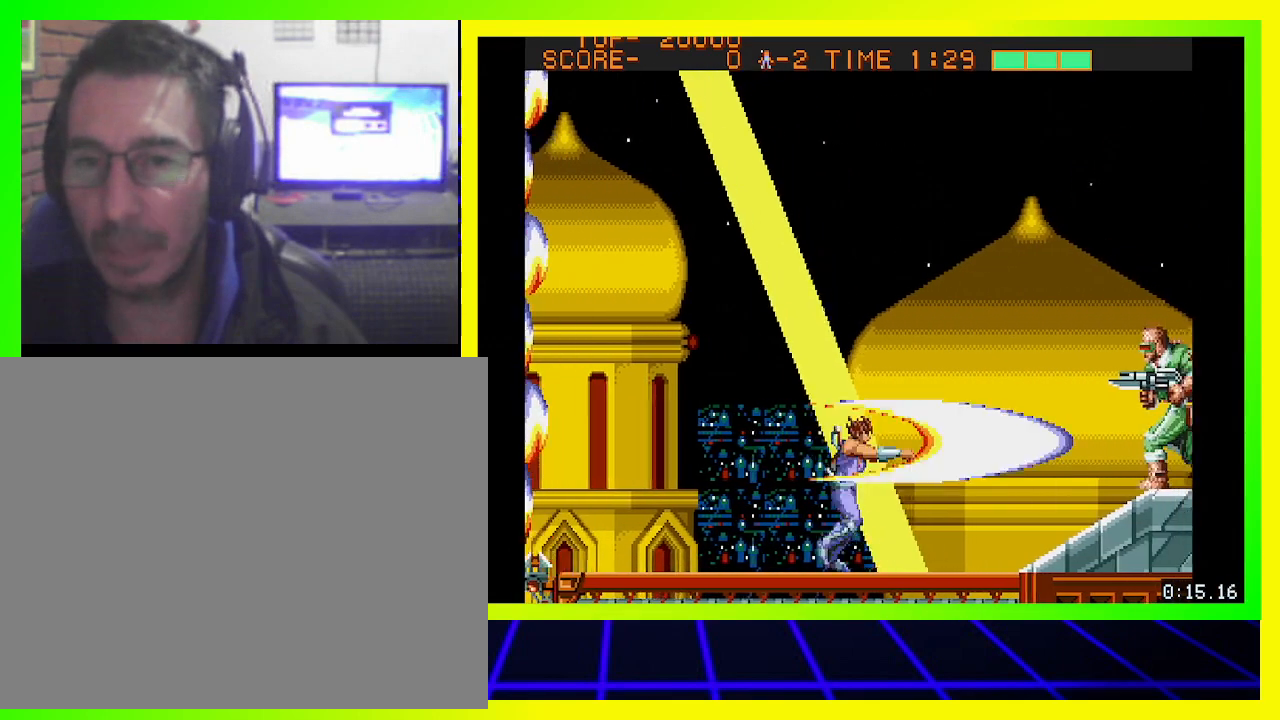
{"buttons": ["CROSS", "DPAD_RIGHT"], "left_stick": "center", "right_stick": "center", "events": [[100, "CROSS", "down"], [133, "CROSS", "up"], [267, "CROSS", "down"], [300, "CROSS", "up"], [400, "CROSS", "down"], [467, "CROSS", "up"], [500, "CROSS", "down"]]}
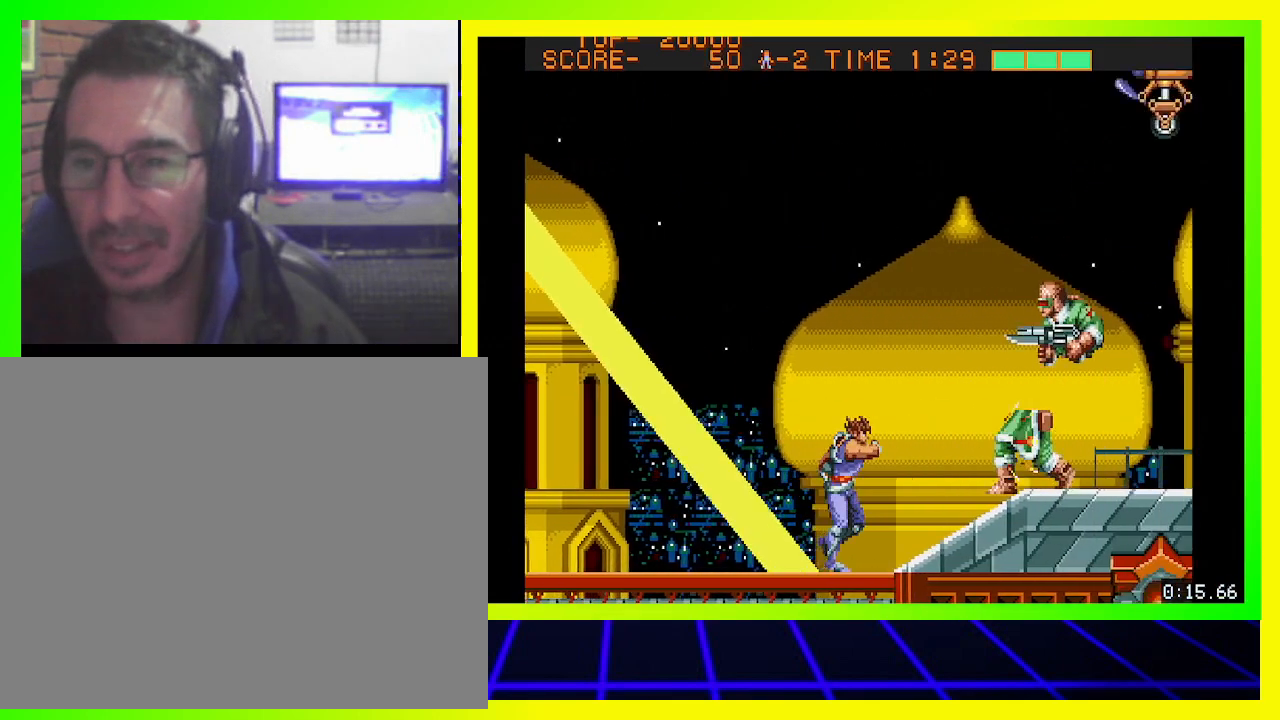
{"buttons": ["CROSS", "DPAD_RIGHT"], "left_stick": "center", "right_stick": "center", "events": [[100, "CROSS", "up"], [167, "CROSS", "down"], [267, "CROSS", "up"], [333, "CROSS", "down"], [400, "CROSS", "up"], [500, "CROSS", "down"]]}
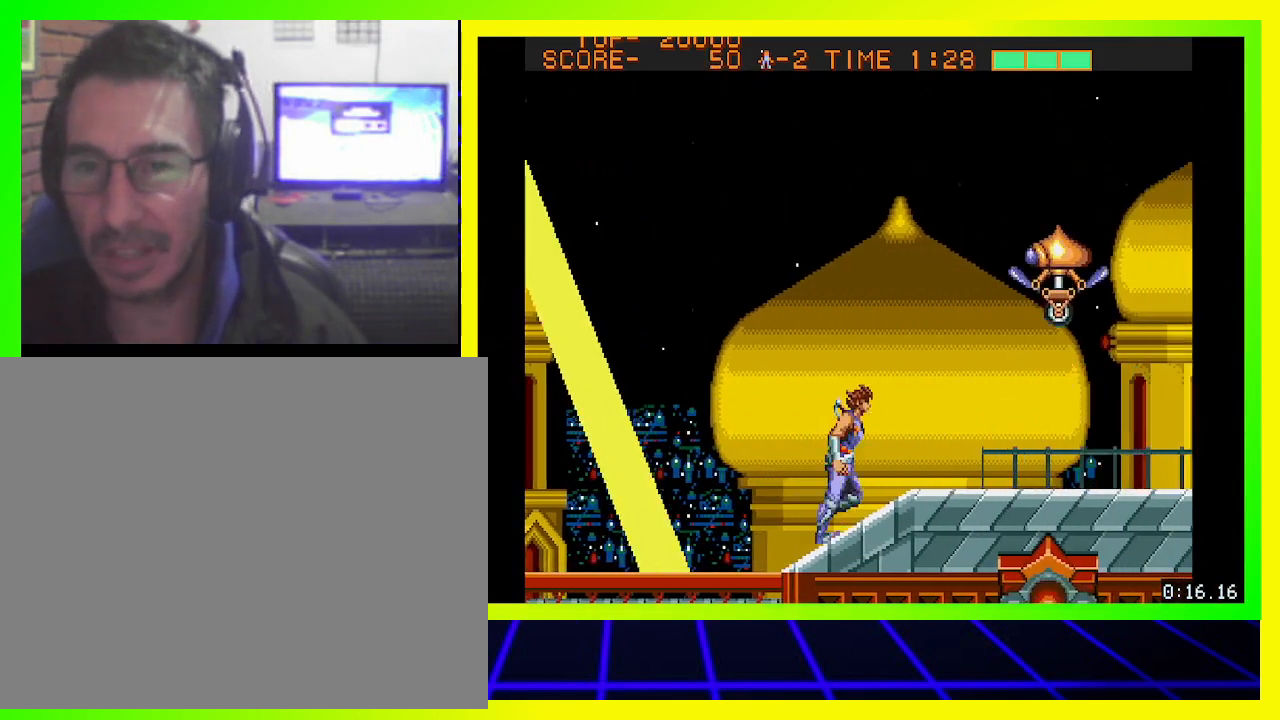
{"buttons": ["DPAD_RIGHT"], "left_stick": "center", "right_stick": "center", "events": [[33, "CROSS", "up"], [100, "CROSS", "down"], [200, "CROSS", "up"], [233, "CIRCLE", "down"], [333, "CIRCLE", "up"], [400, "CROSS", "down"], [500, "CROSS", "up"]]}
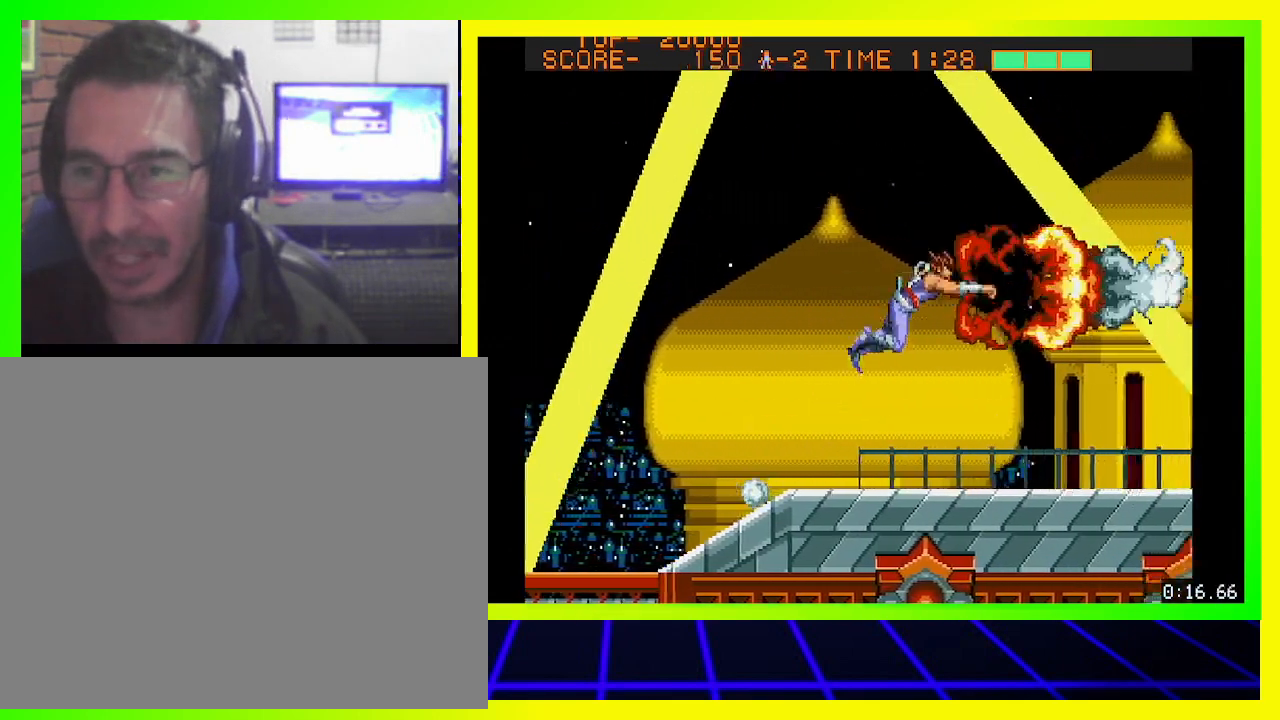
{"buttons": ["CROSS", "DPAD_RIGHT"], "left_stick": "center", "right_stick": "center", "events": [[33, "CROSS", "down"], [133, "CROSS", "up"], [233, "CROSS", "down"], [267, "CROSS", "up"], [367, "CIRCLE", "down"], [500, "CIRCLE", "up"], [500, "CROSS", "down"]]}
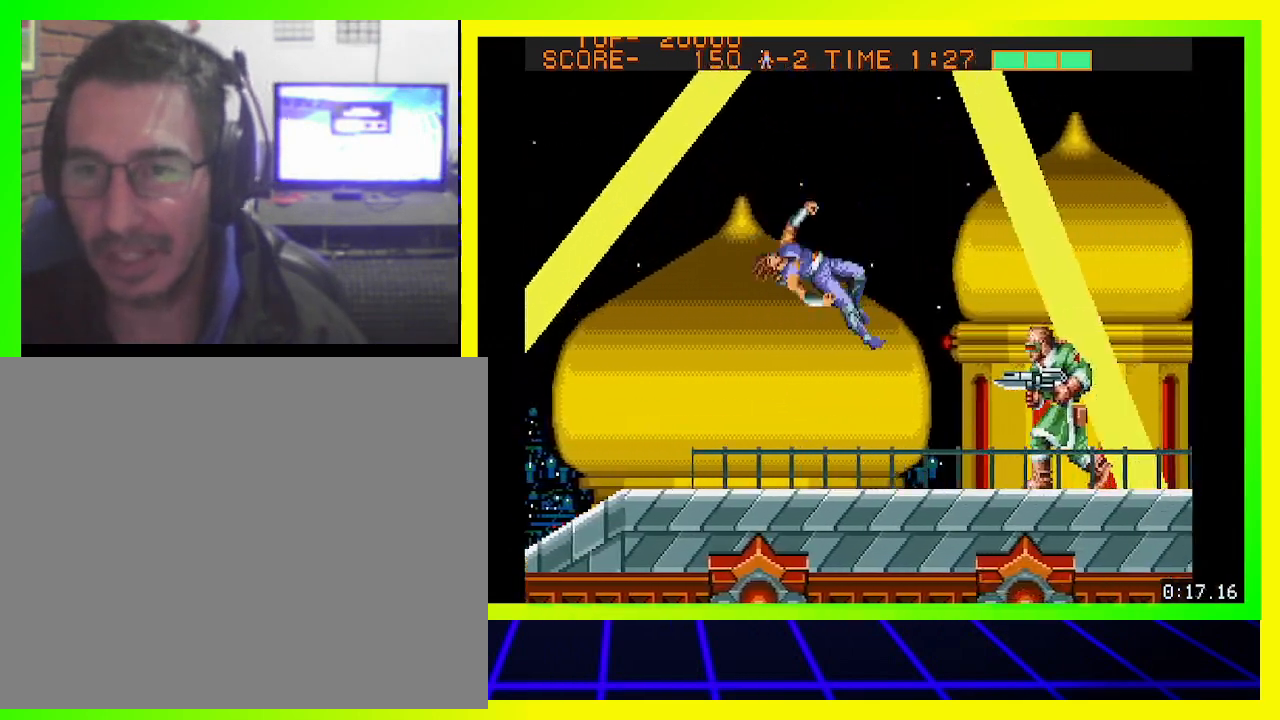
{"buttons": ["CROSS", "DPAD_RIGHT"], "left_stick": "center", "right_stick": "center", "events": [[67, "CROSS", "up"], [200, "CROSS", "down"], [300, "CROSS", "up"], [367, "CROSS", "down"], [433, "CROSS", "up"], [467, "CROSS", "down"]]}
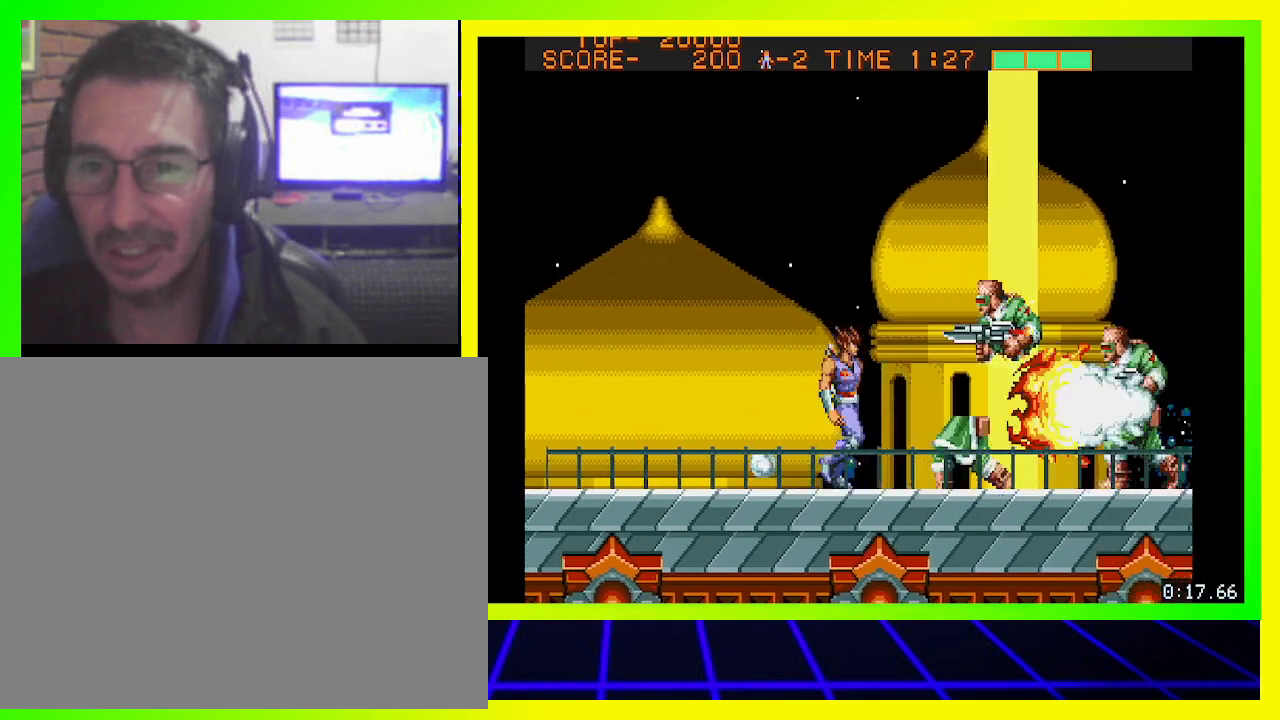
{"buttons": ["CROSS", "DPAD_RIGHT"], "left_stick": "center", "right_stick": "center", "events": [[100, "CROSS", "up"], [167, "CROSS", "down"], [267, "CROSS", "up"], [300, "CROSS", "down"], [367, "CROSS", "up"], [500, "CROSS", "down"]]}
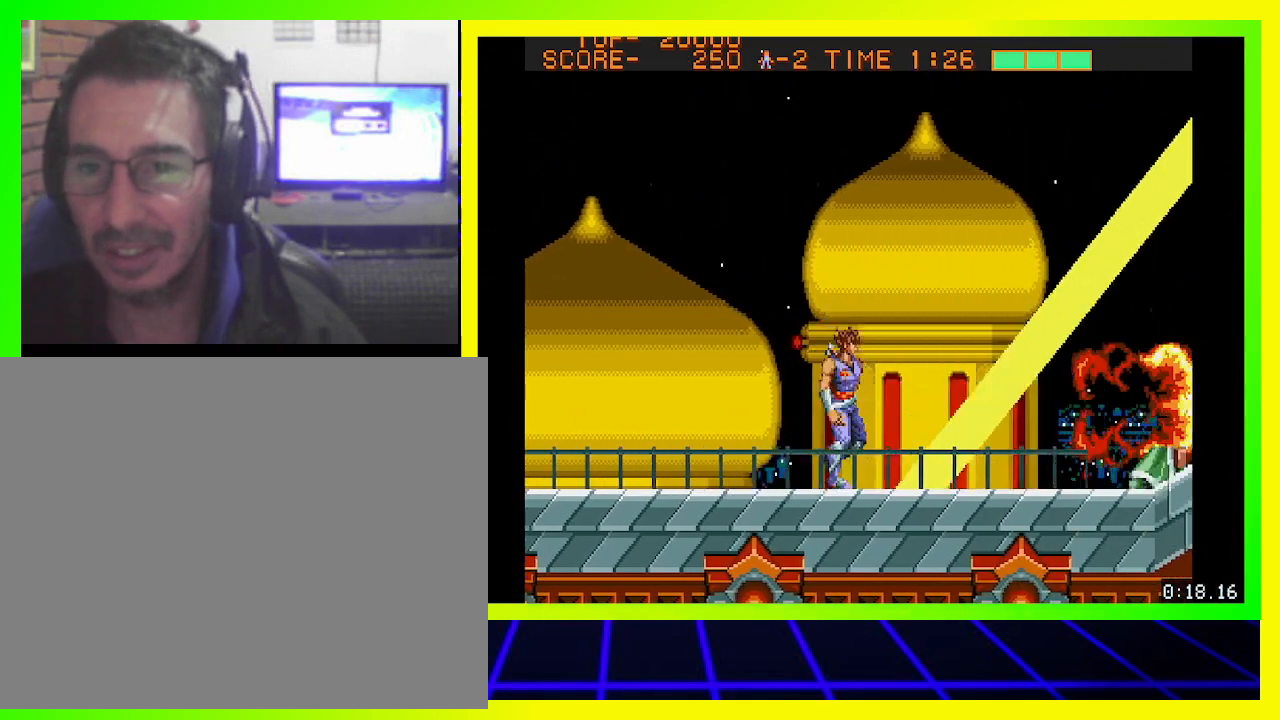
{"buttons": ["DPAD_RIGHT"], "left_stick": "center", "right_stick": "center", "events": [[33, "CROSS", "up"], [100, "CROSS", "down"], [200, "CROSS", "up"], [300, "CROSS", "down"], [333, "CROSS", "up"]]}
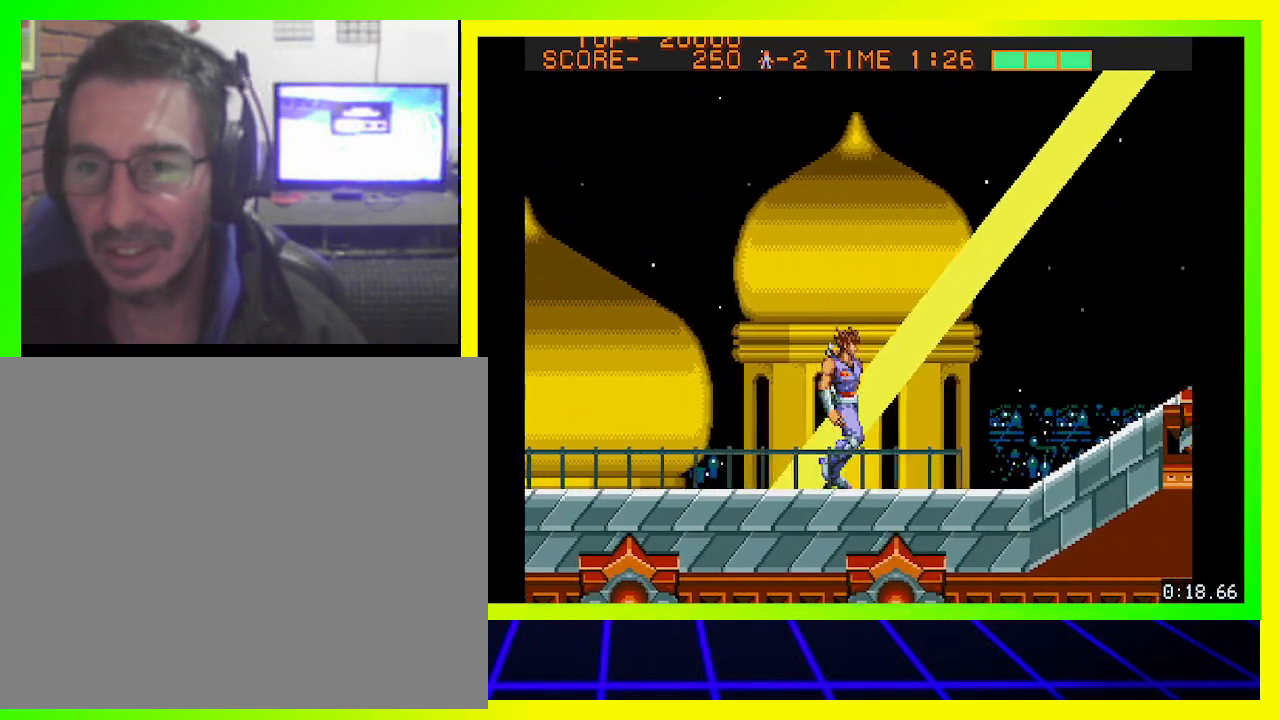
{"buttons": ["DPAD_RIGHT"], "left_stick": "center", "right_stick": "center", "events": [[33, "CIRCLE", "down"], [133, "CIRCLE", "up"], [200, "CROSS", "down"], [300, "CROSS", "up"], [400, "CROSS", "down"], [467, "CROSS", "up"]]}
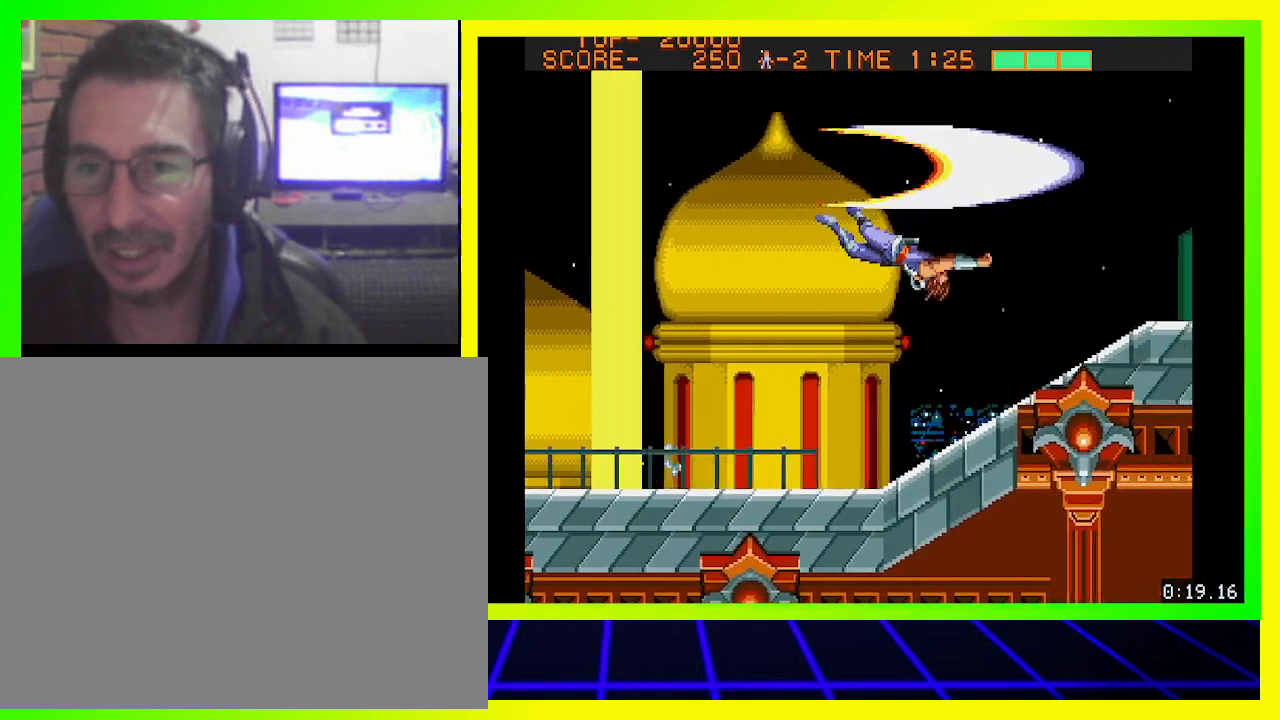
{"buttons": ["DPAD_RIGHT"], "left_stick": "center", "right_stick": "center", "events": [[67, "CROSS", "down"], [133, "CROSS", "up"], [200, "CROSS", "down"], [267, "CROSS", "up"]]}
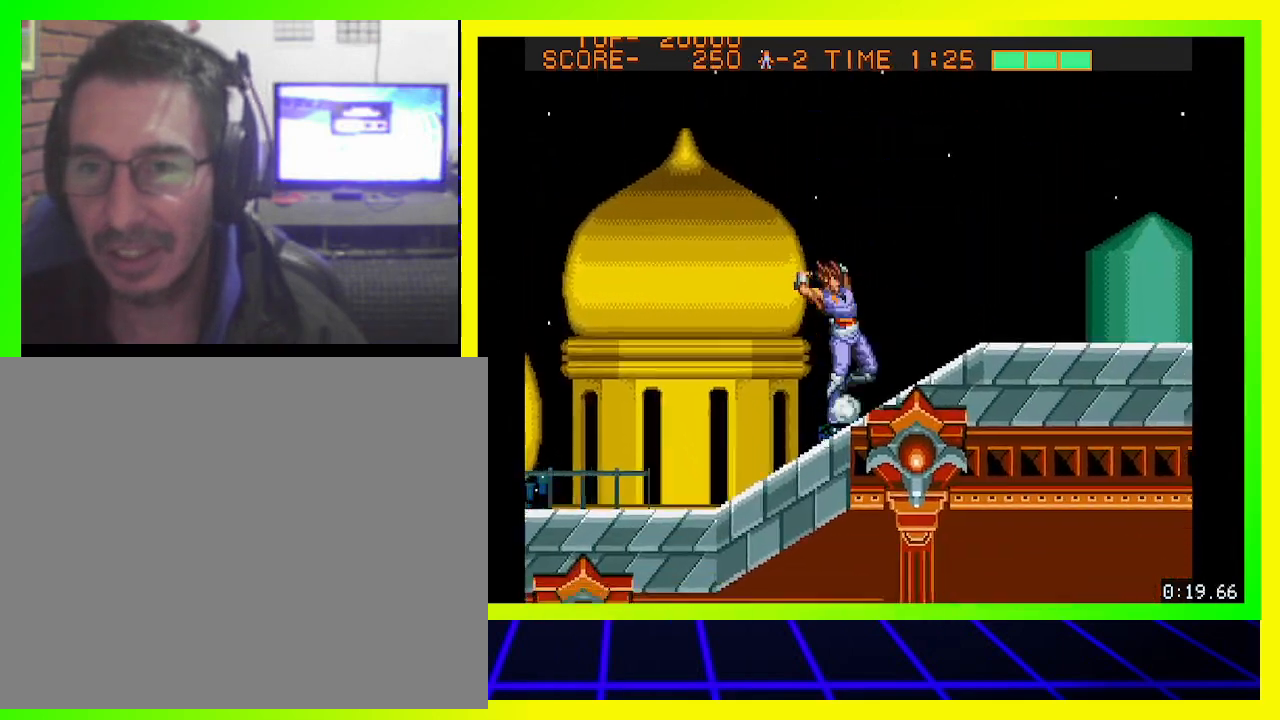
{"buttons": ["CROSS", "DPAD_RIGHT"], "left_stick": "center", "right_stick": "center", "events": [[33, "CIRCLE", "down"], [100, "CIRCLE", "up"], [200, "CROSS", "down"], [233, "CROSS", "up"], [367, "CROSS", "down"], [400, "CROSS", "up"], [467, "CROSS", "down"]]}
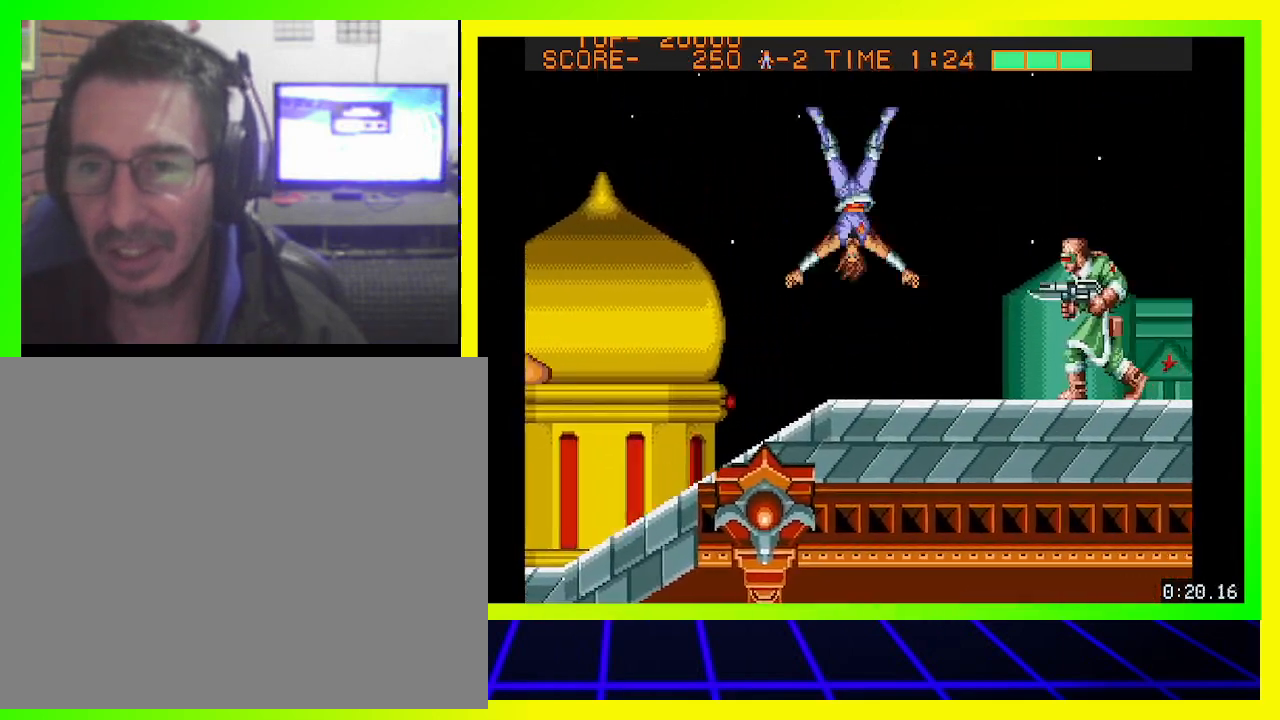
{"buttons": ["DPAD_RIGHT"], "left_stick": "center", "right_stick": "center", "events": [[33, "CROSS", "up"], [167, "CROSS", "down"], [200, "CROSS", "up"], [267, "CROSS", "down"], [367, "CROSS", "up"], [433, "CROSS", "down"], [500, "CROSS", "up"]]}
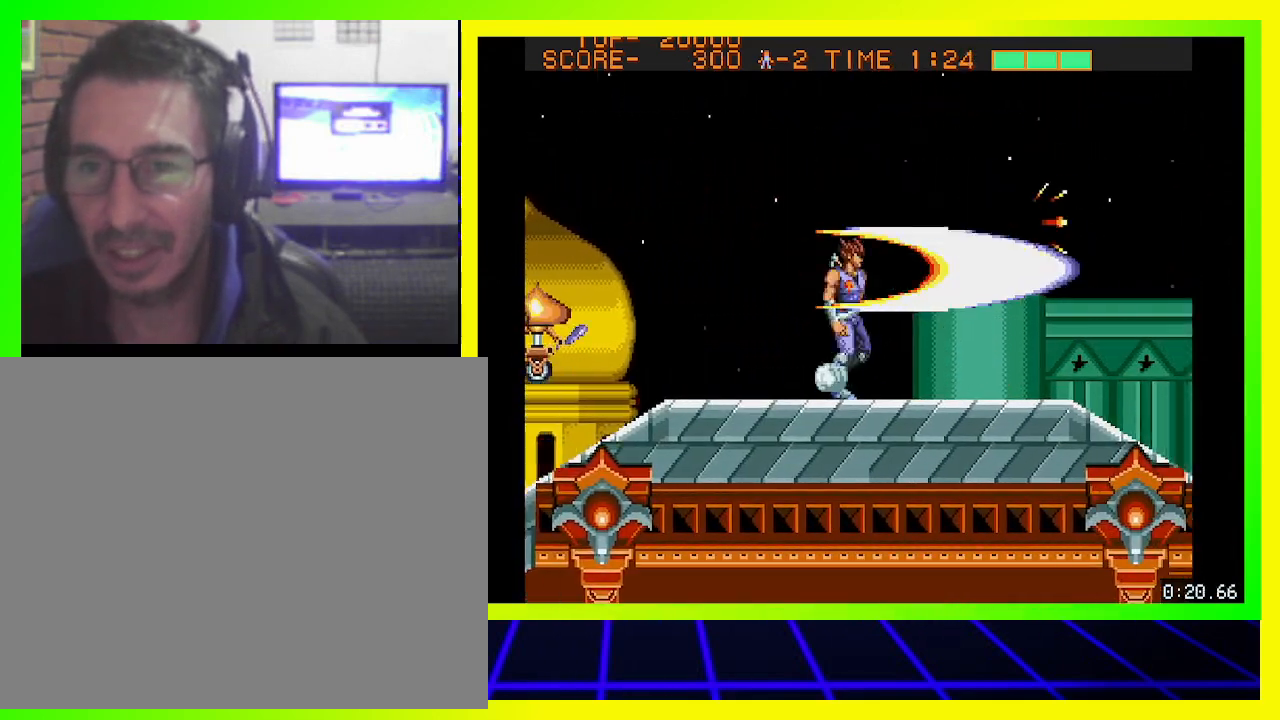
{"buttons": ["DPAD_RIGHT"], "left_stick": "center", "right_stick": "center", "events": [[100, "CROSS", "down"], [167, "CROSS", "up"], [233, "CROSS", "down"], [367, "CROSS", "up"], [467, "CROSS", "down"], [500, "CROSS", "up"]]}